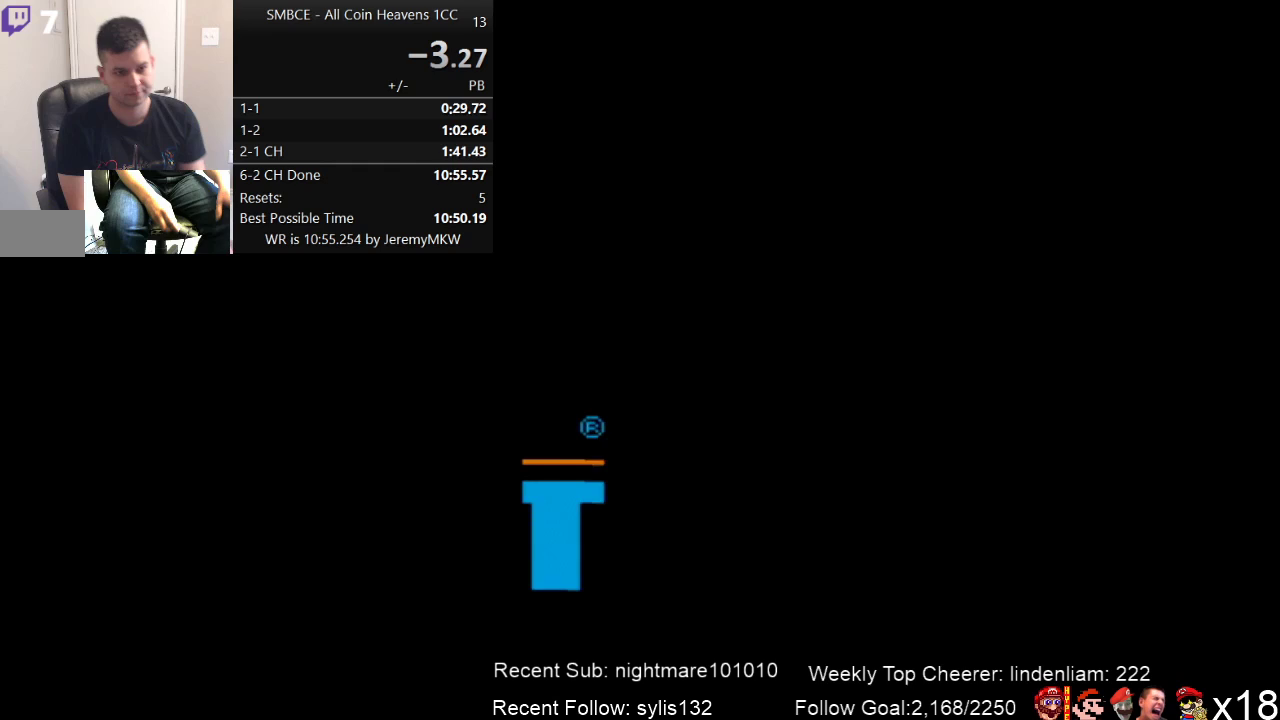
Gameplay with a controller (Nintendo layout); each line is a JSON object with the inputs held at the frame after it. "events" lists button and stick changes between this image and that frame as [ms after this image, input, new state], when the widget could be followed in between. Not read: L3 R3.
{"buttons": [], "events": []}
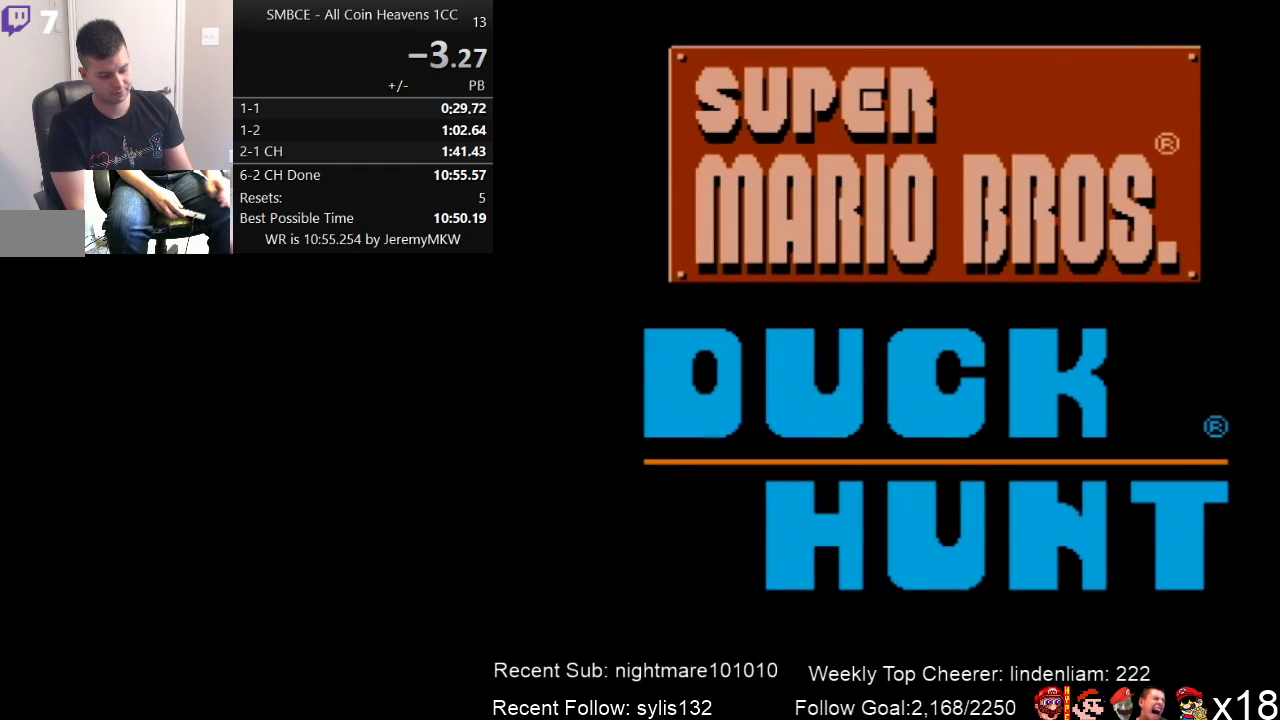
{"buttons": [], "events": [[133, "B", "down"], [200, "B", "up"]]}
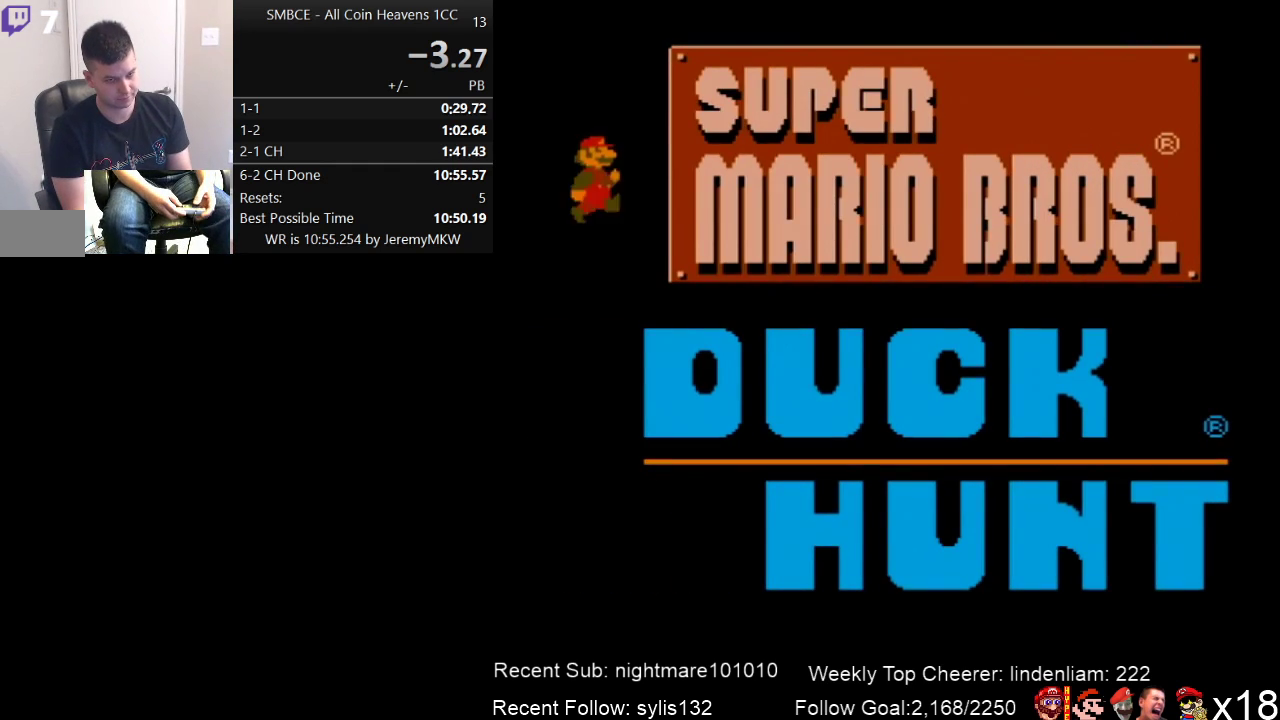
{"buttons": [], "events": [[200, "B", "down"], [317, "B", "up"]]}
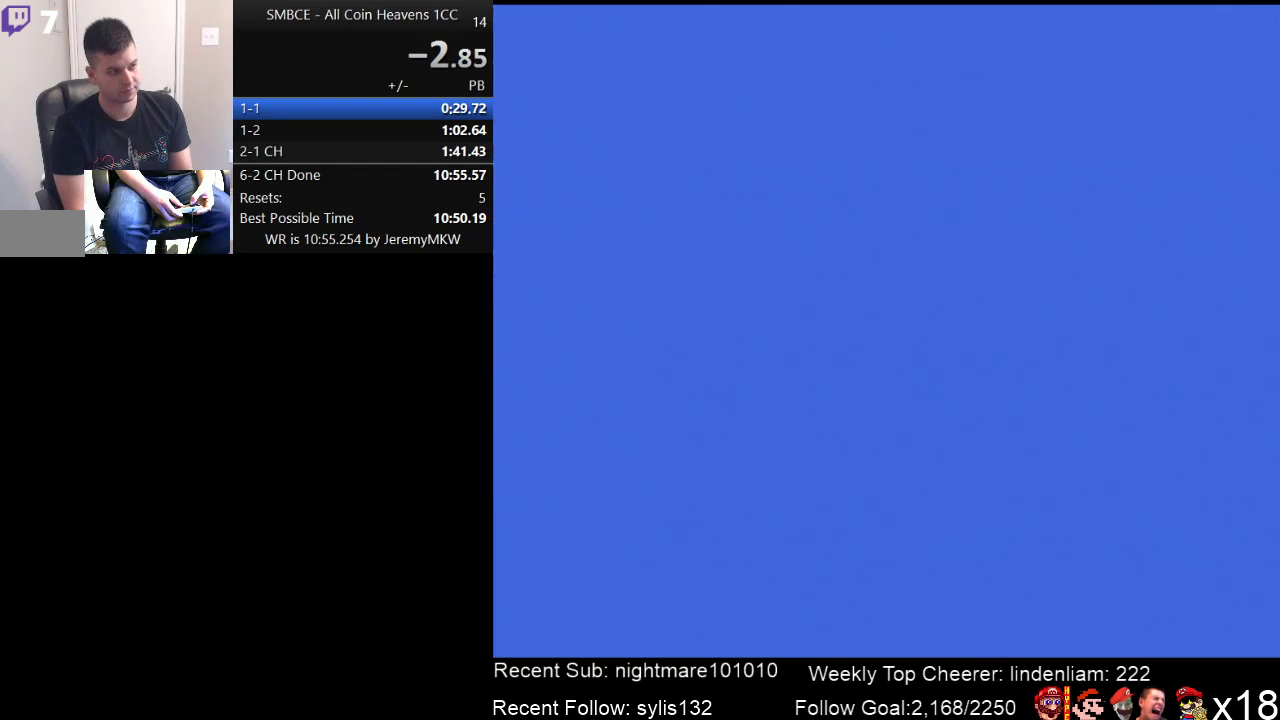
{"buttons": ["START"], "events": [[367, "START", "down"]]}
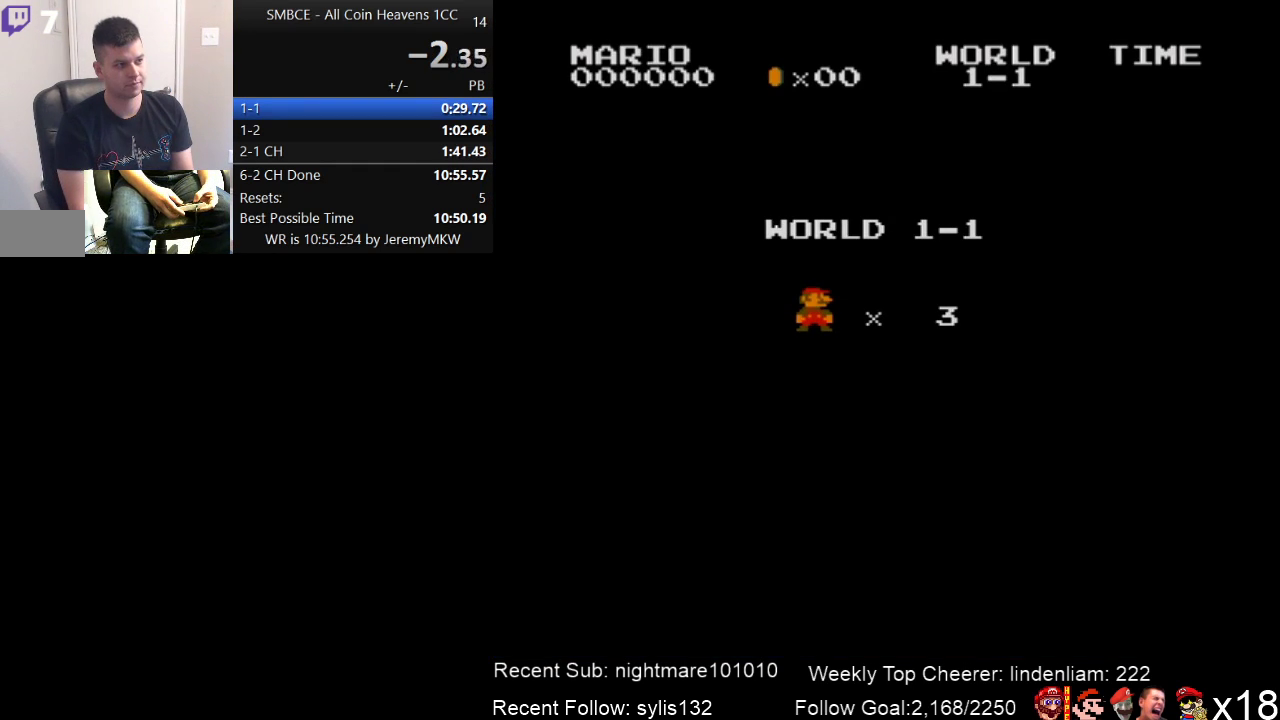
{"buttons": ["B", "DPAD_RIGHT"], "events": [[17, "START", "up"], [267, "B", "down"], [317, "DPAD_RIGHT", "down"]]}
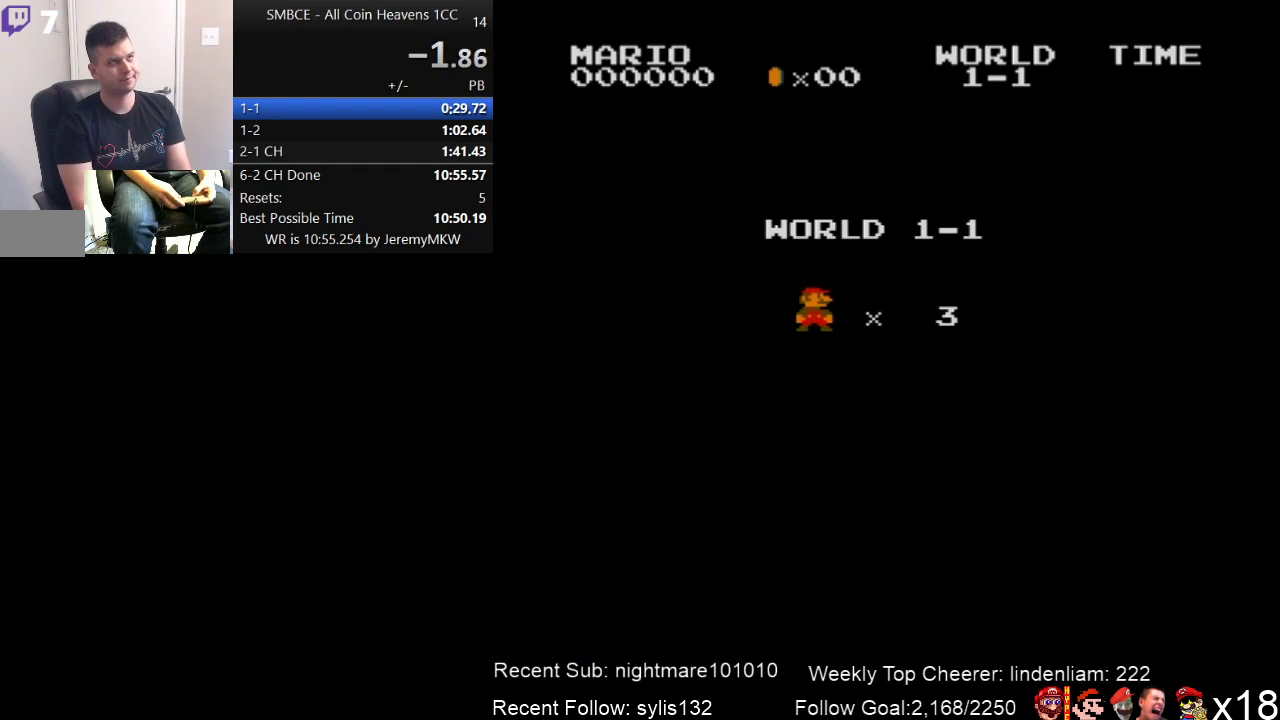
{"buttons": ["B", "DPAD_RIGHT"], "events": []}
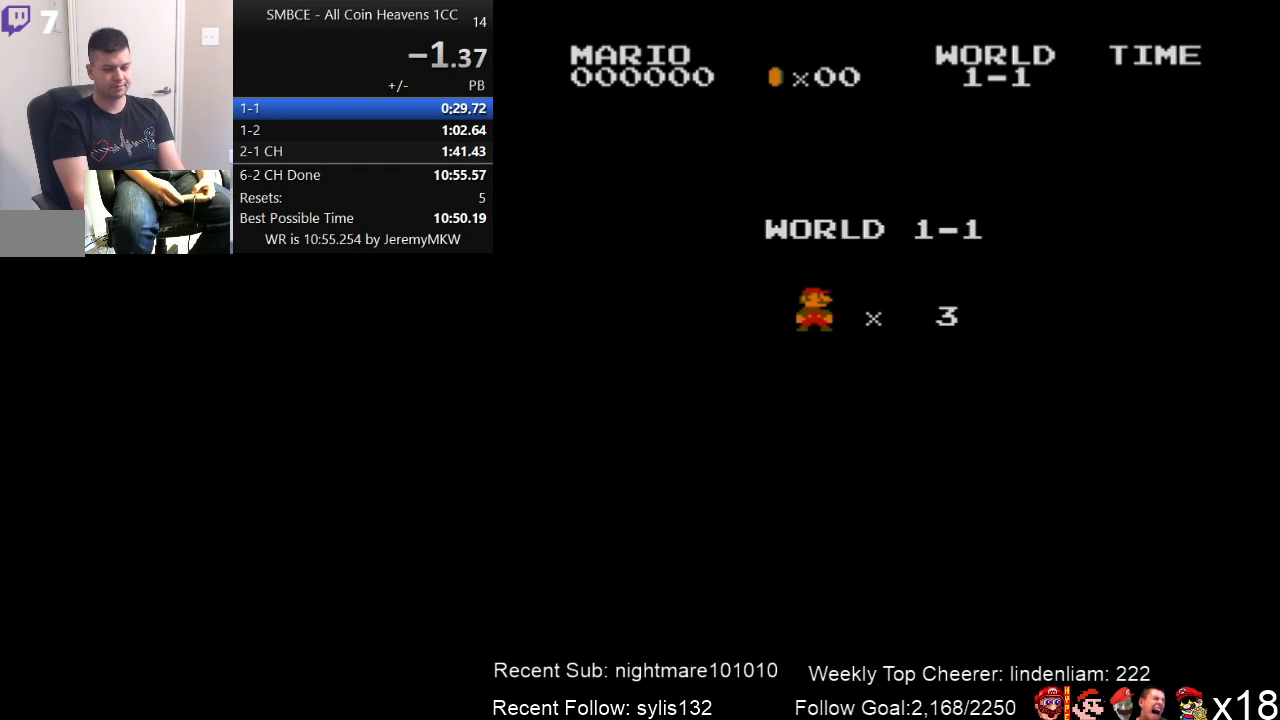
{"buttons": ["B", "DPAD_RIGHT"], "events": []}
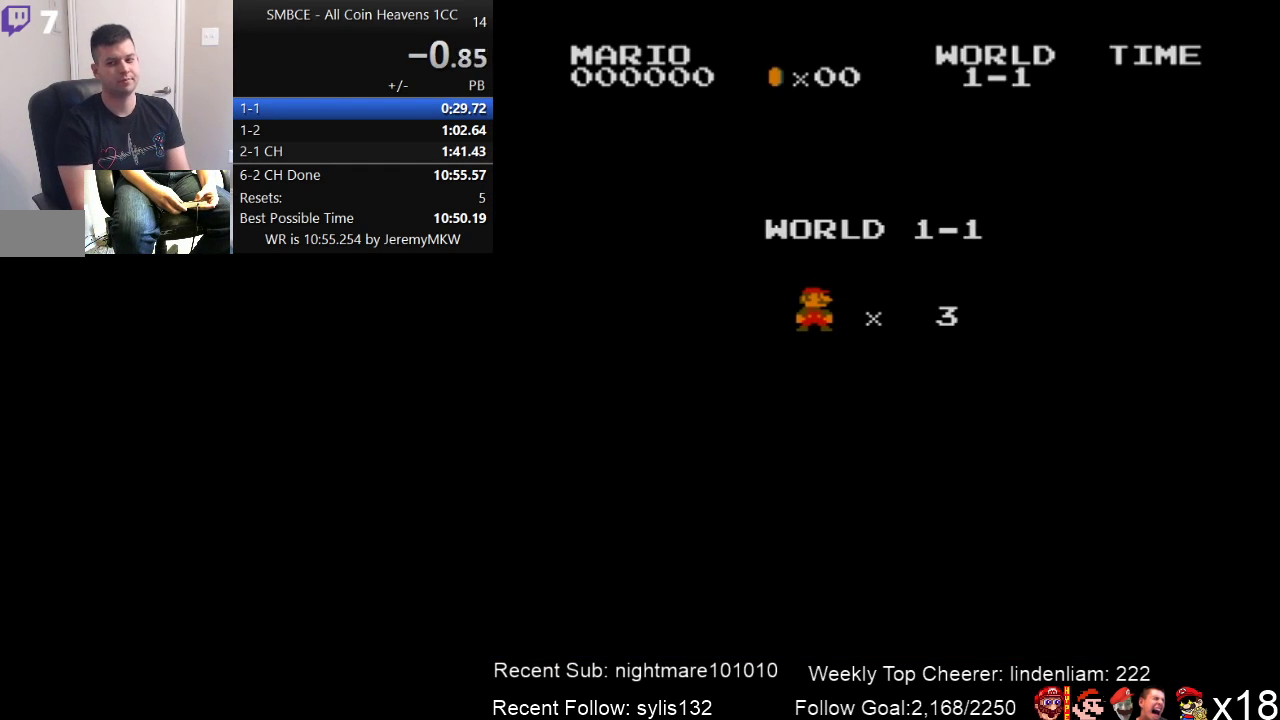
{"buttons": ["B", "DPAD_RIGHT"], "events": []}
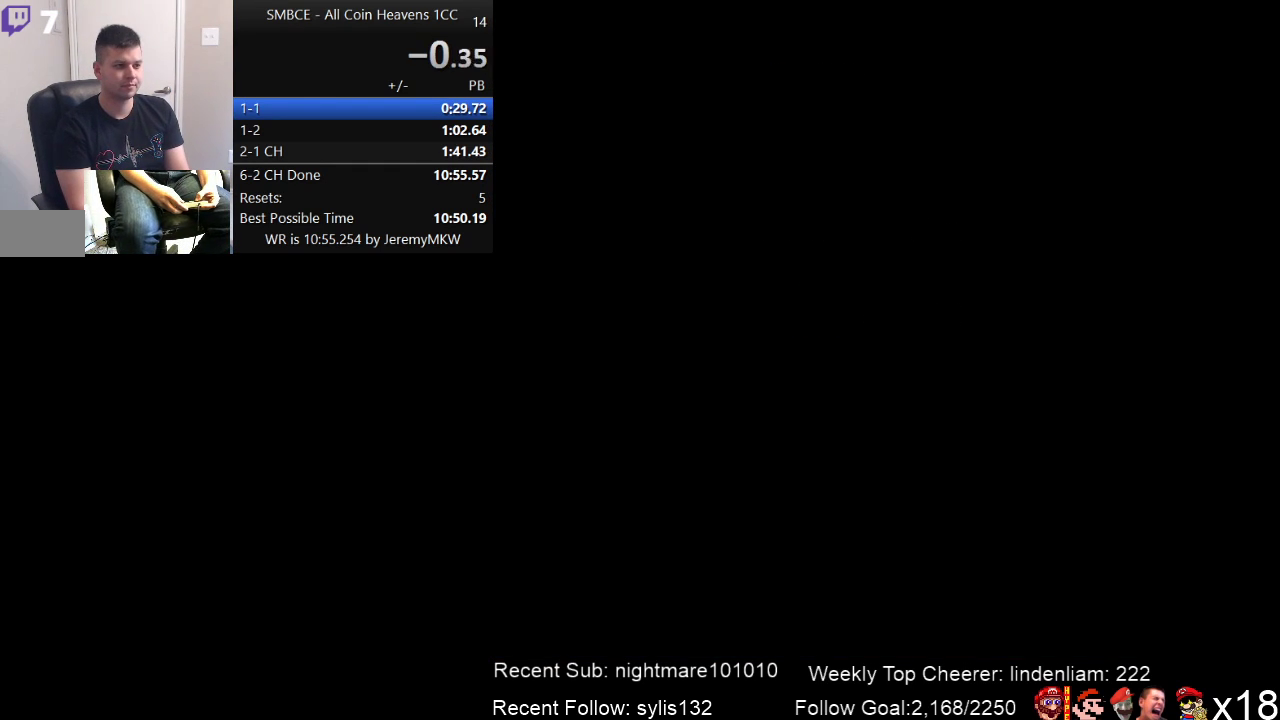
{"buttons": ["B", "DPAD_RIGHT"], "events": []}
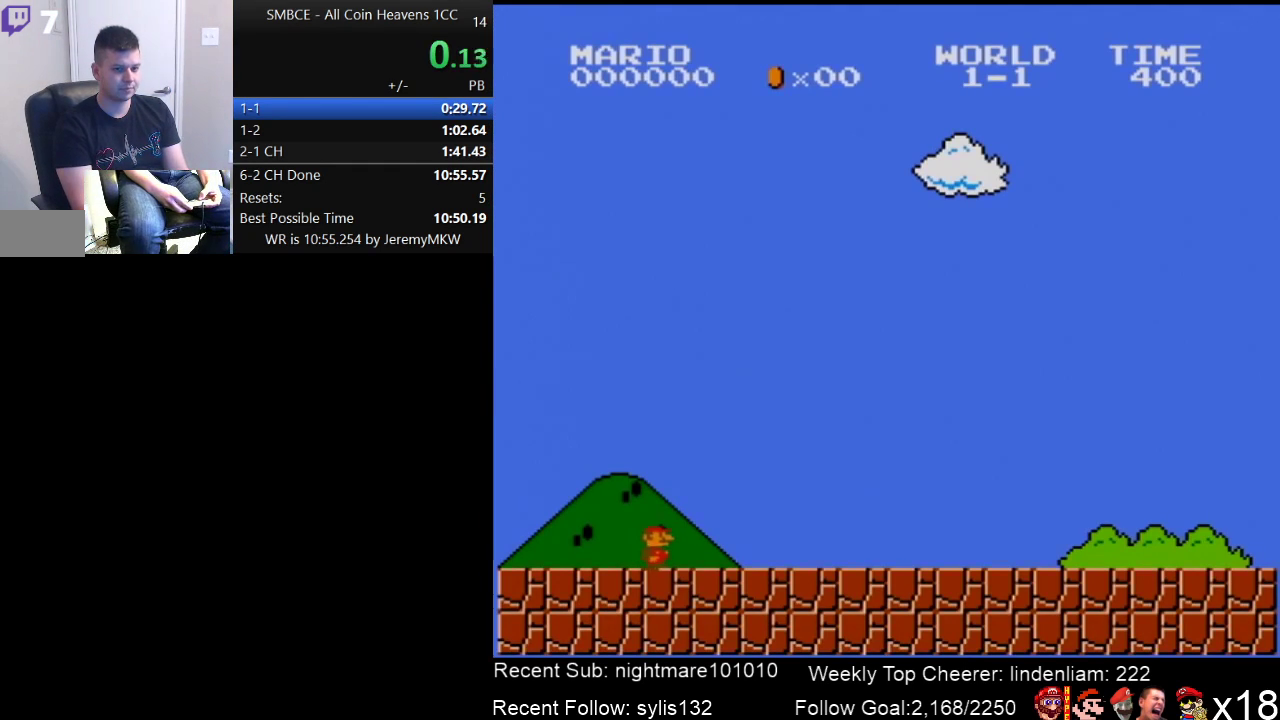
{"buttons": ["B", "DPAD_RIGHT"], "events": []}
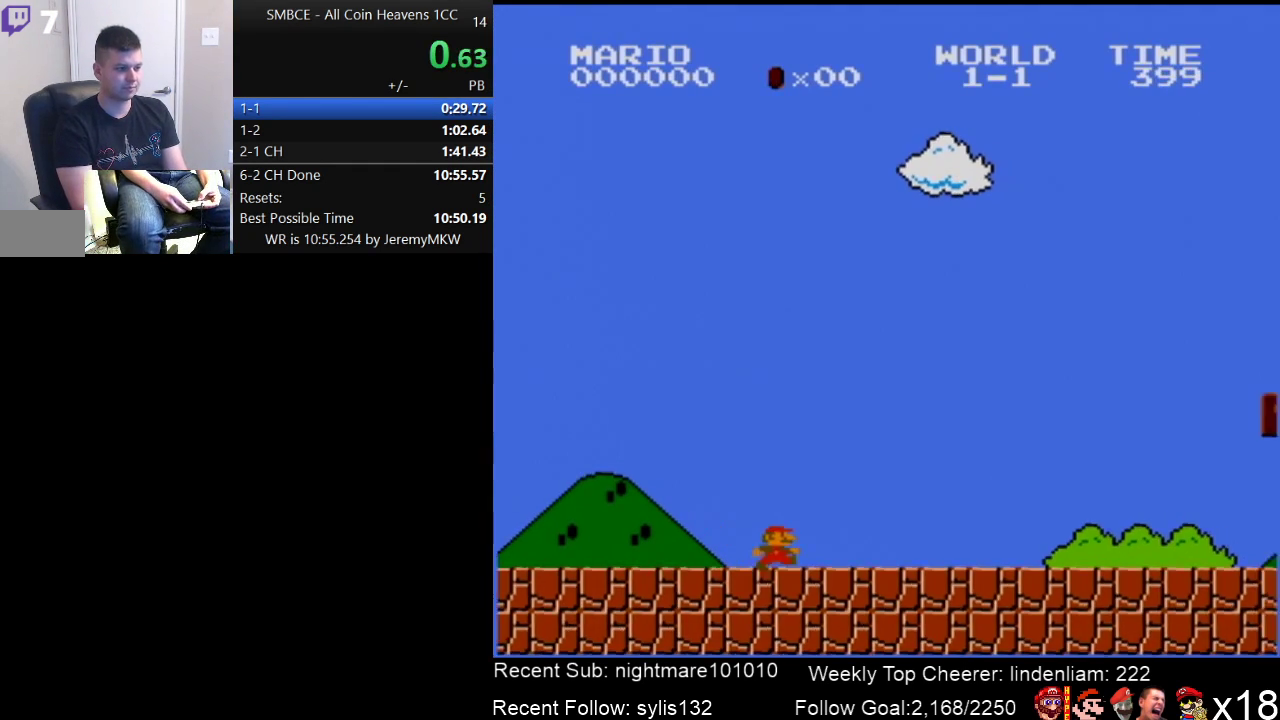
{"buttons": ["B", "DPAD_RIGHT"], "events": []}
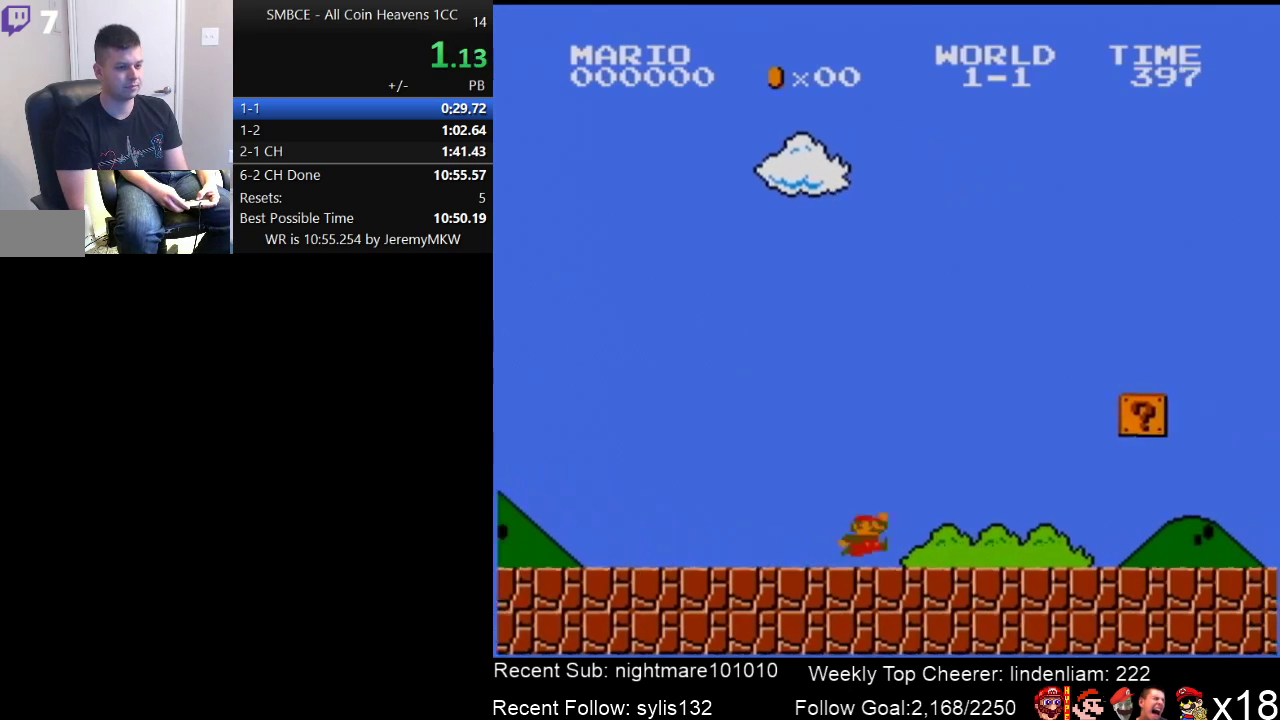
{"buttons": ["A", "B", "DPAD_RIGHT"], "events": [[150, "A", "down"]]}
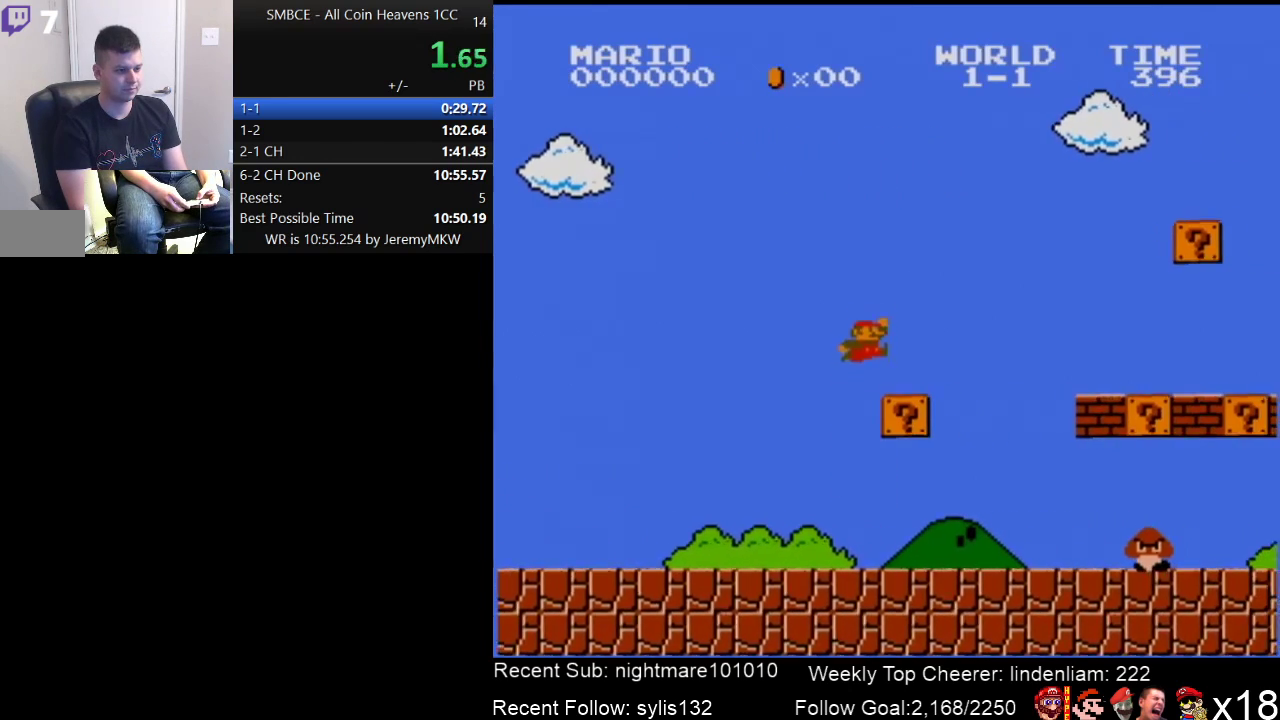
{"buttons": ["B", "DPAD_RIGHT"], "events": [[100, "A", "up"], [283, "A", "down"], [433, "A", "up"]]}
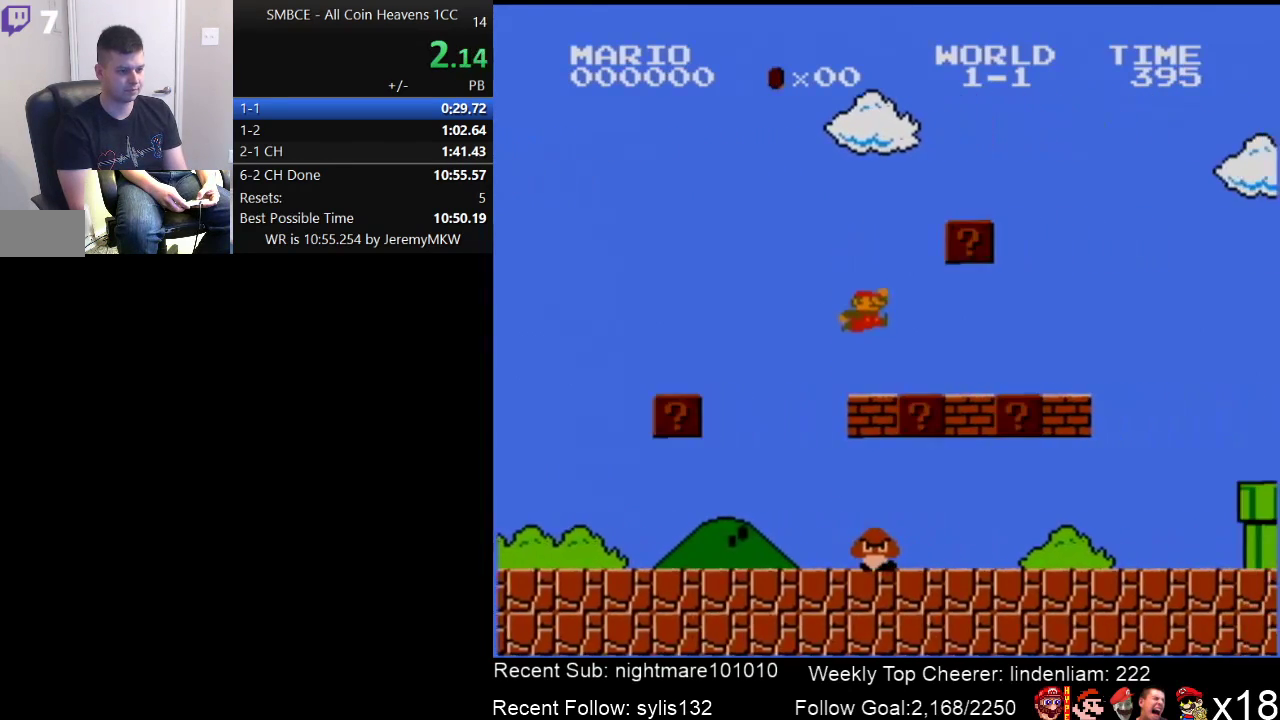
{"buttons": ["A", "B", "DPAD_RIGHT"], "events": [[500, "A", "down"]]}
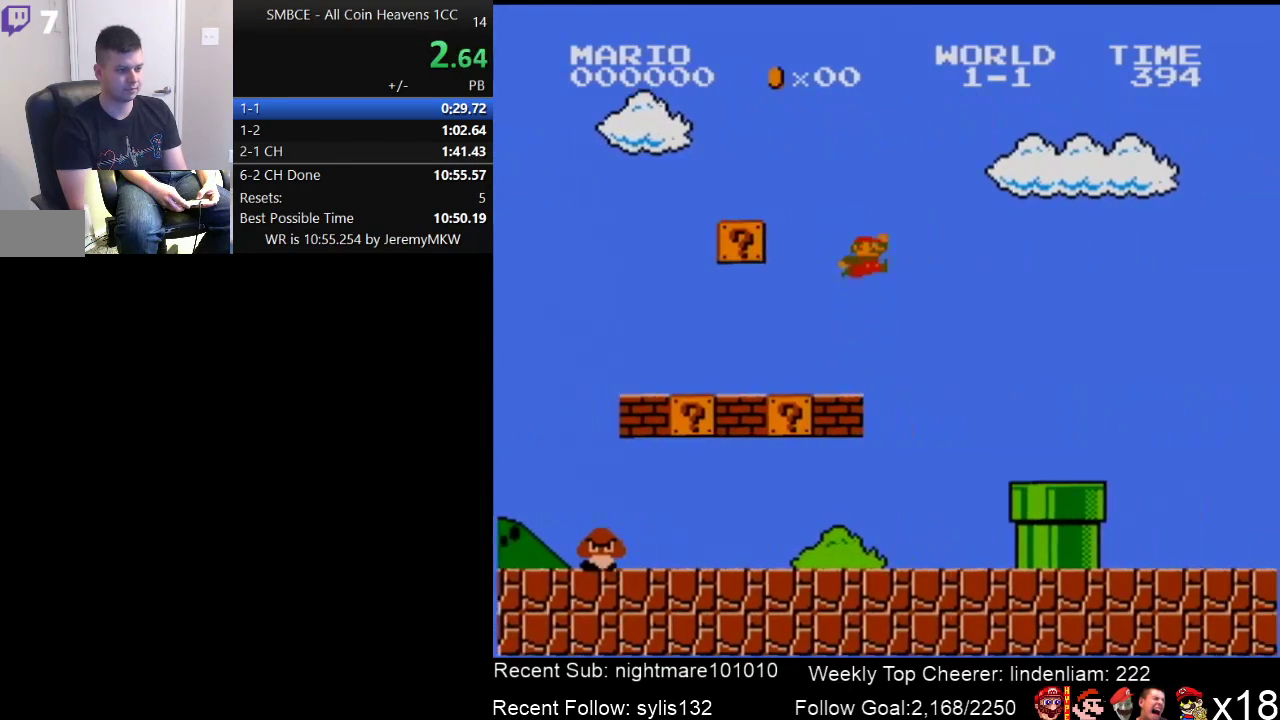
{"buttons": ["B", "DPAD_RIGHT"], "events": [[133, "A", "up"]]}
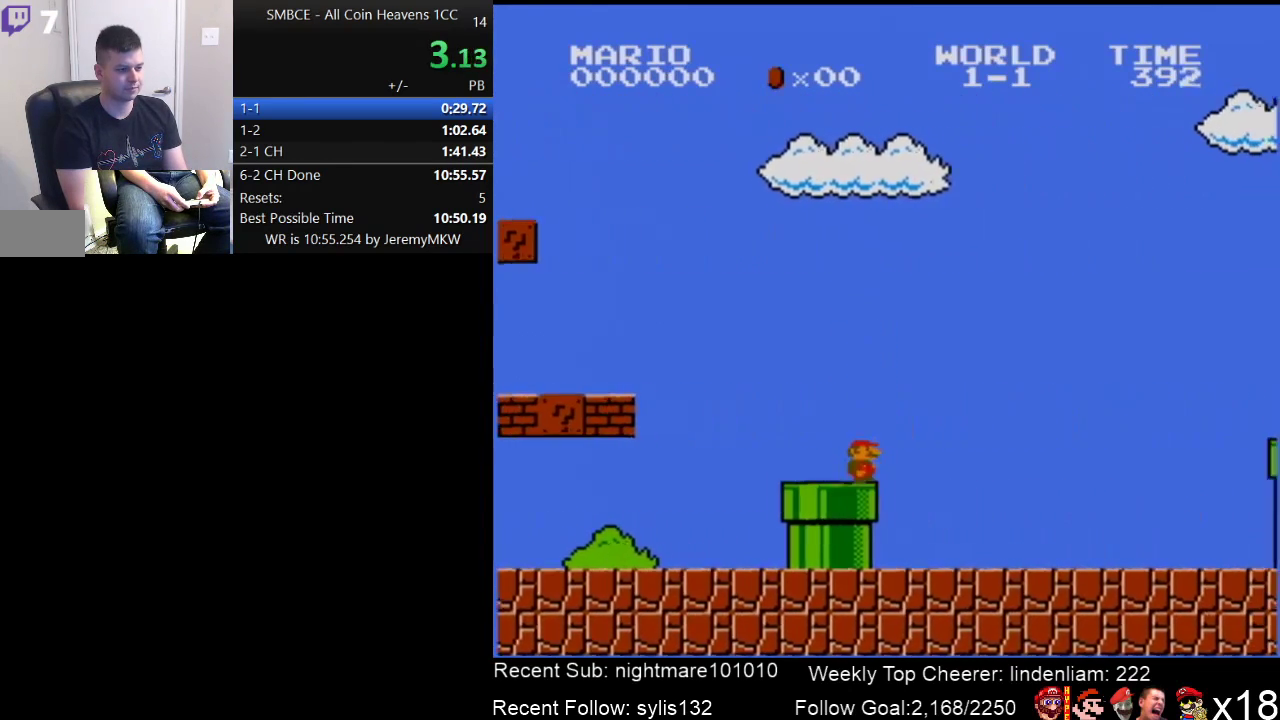
{"buttons": ["A", "B", "DPAD_RIGHT"], "events": [[500, "A", "down"]]}
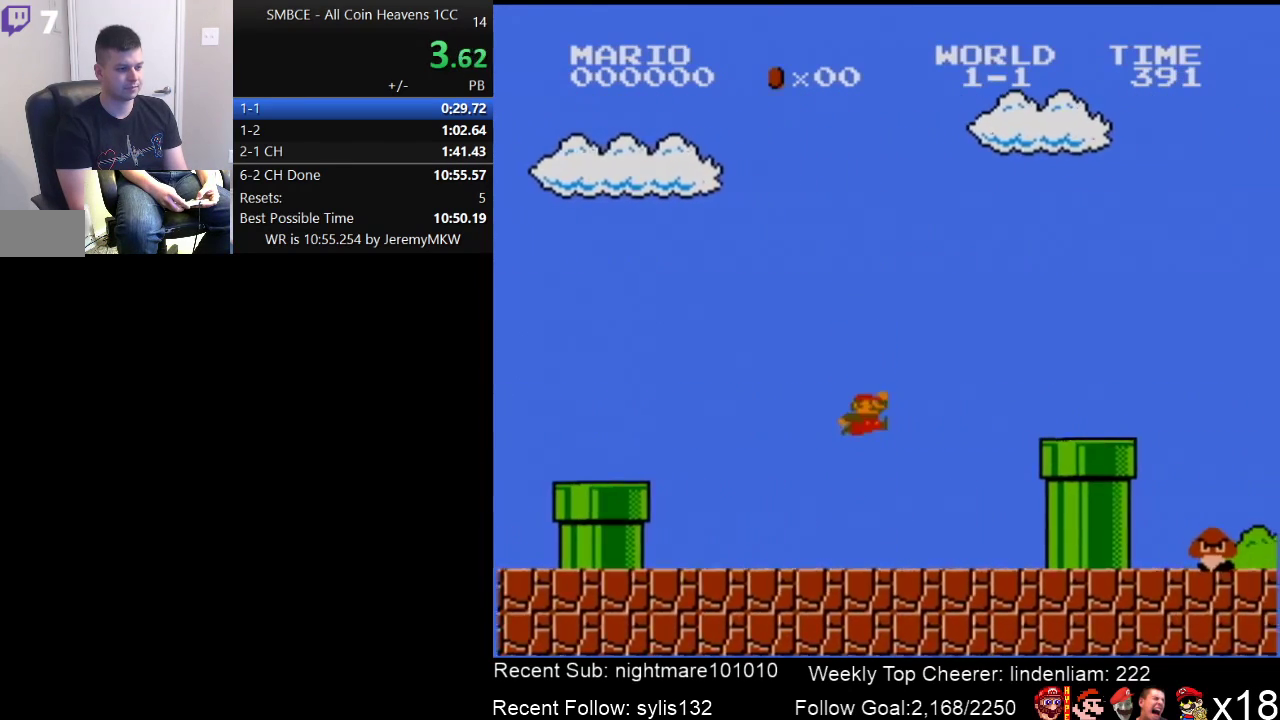
{"buttons": ["B", "DPAD_RIGHT"], "events": [[433, "A", "up"]]}
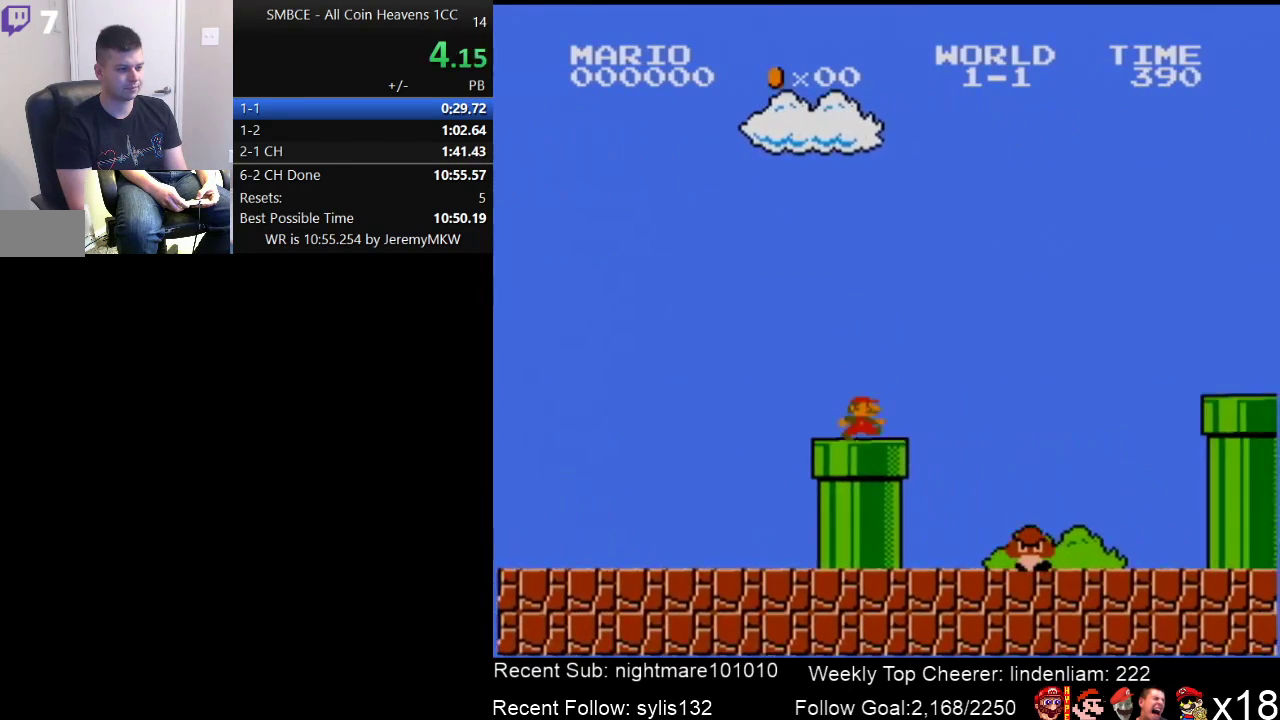
{"buttons": ["A", "B", "DPAD_RIGHT"], "events": [[200, "A", "down"]]}
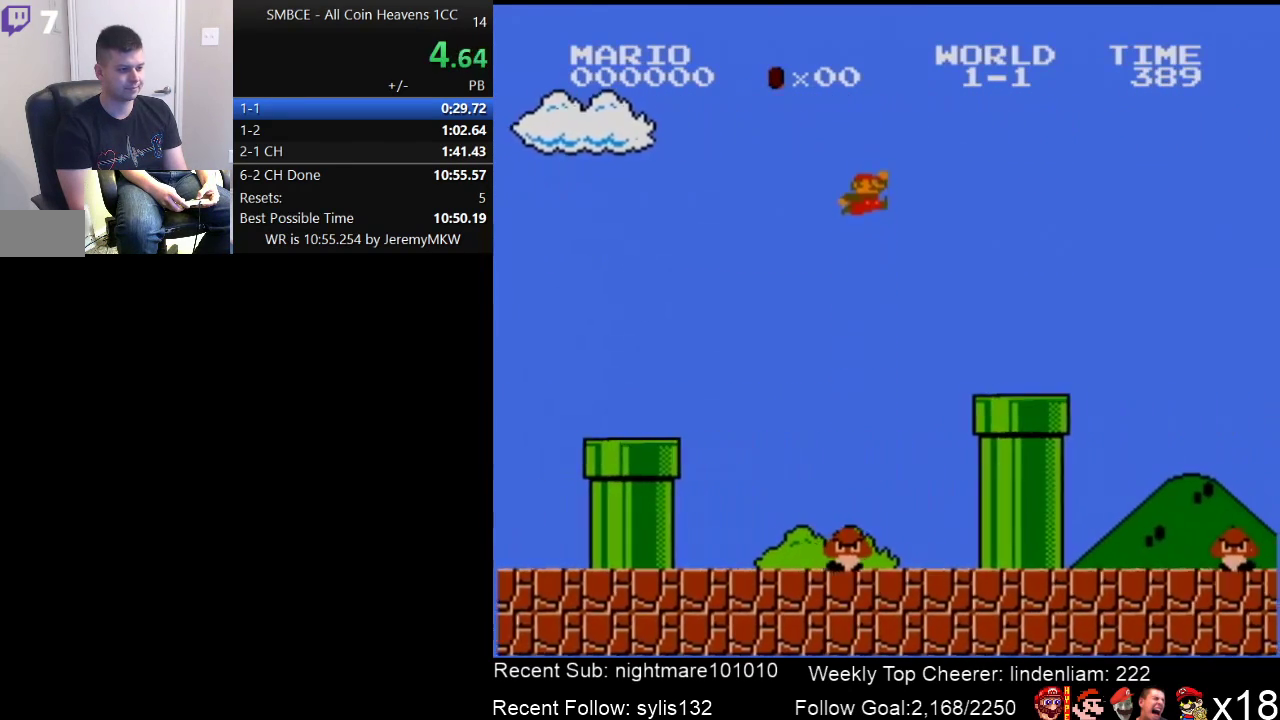
{"buttons": ["B", "DPAD_RIGHT"], "events": [[317, "A", "up"]]}
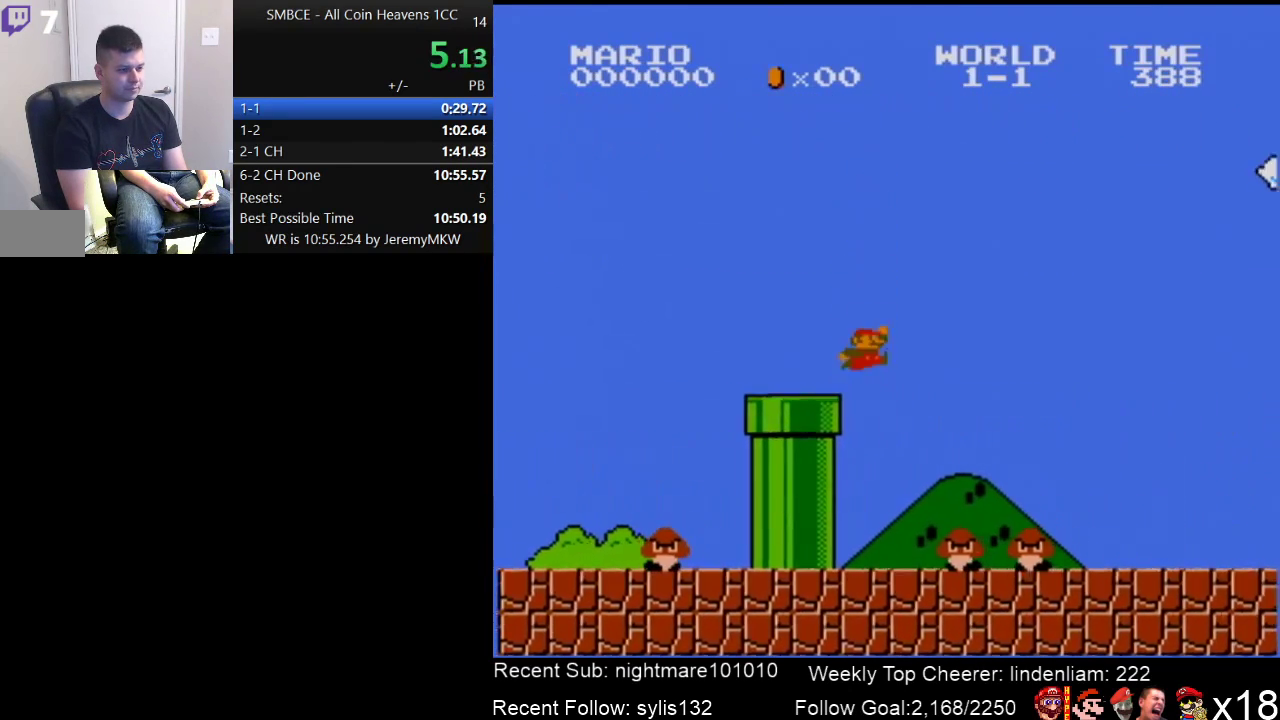
{"buttons": ["A", "B", "DPAD_RIGHT"], "events": [[133, "A", "down"]]}
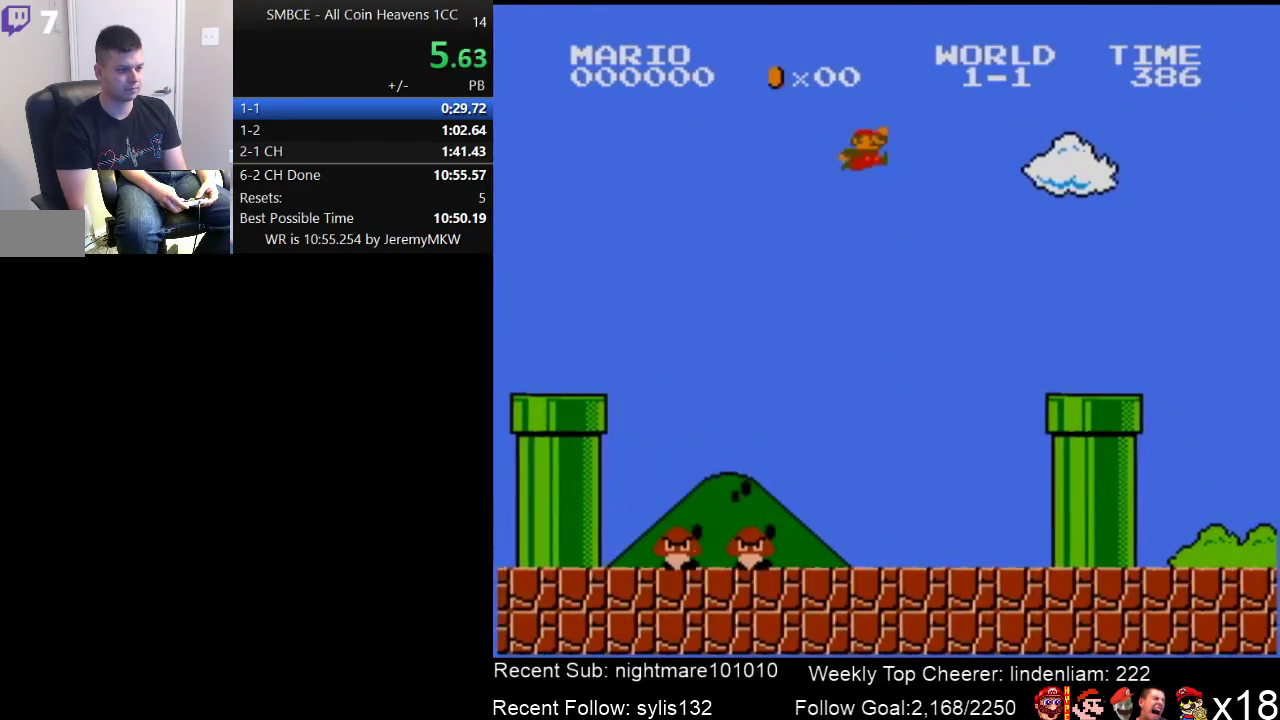
{"buttons": ["A", "B", "DPAD_DOWN"], "events": [[100, "DPAD_DOWN", "down"], [233, "DPAD_DOWN", "up"], [233, "DPAD_RIGHT", "up"], [333, "DPAD_DOWN", "down"]]}
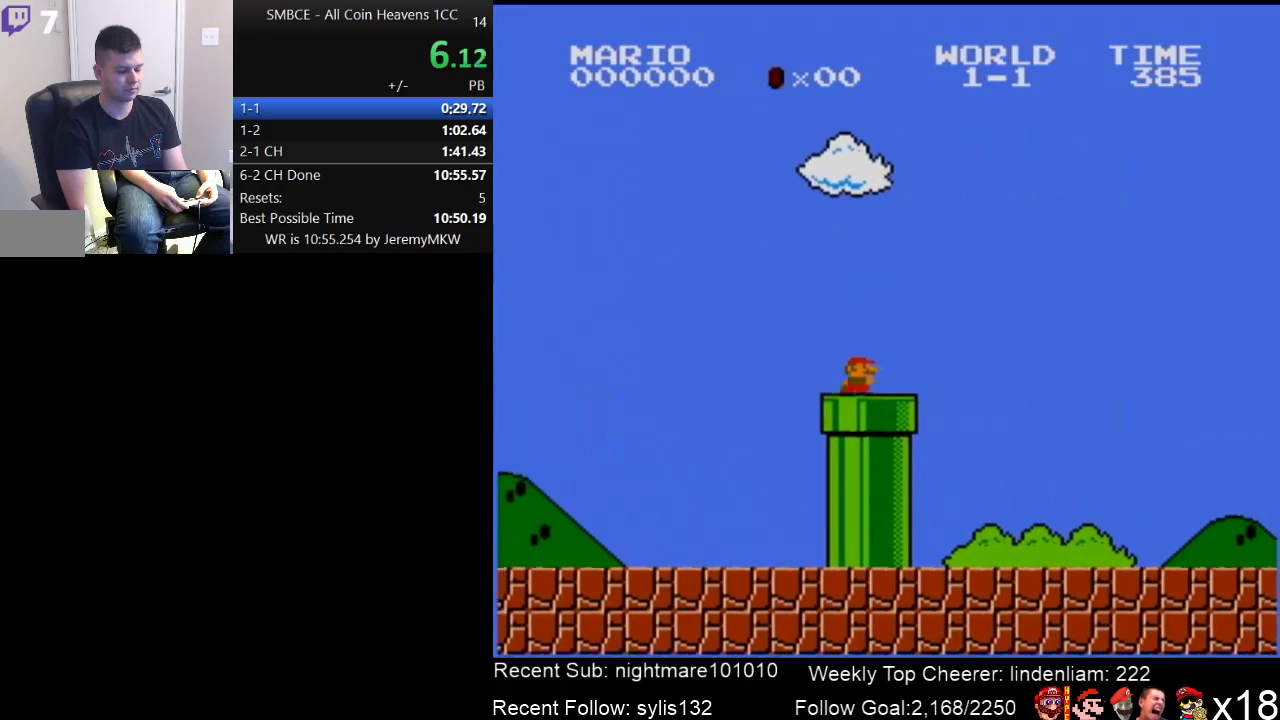
{"buttons": ["B"], "events": [[333, "A", "up"], [367, "DPAD_DOWN", "up"]]}
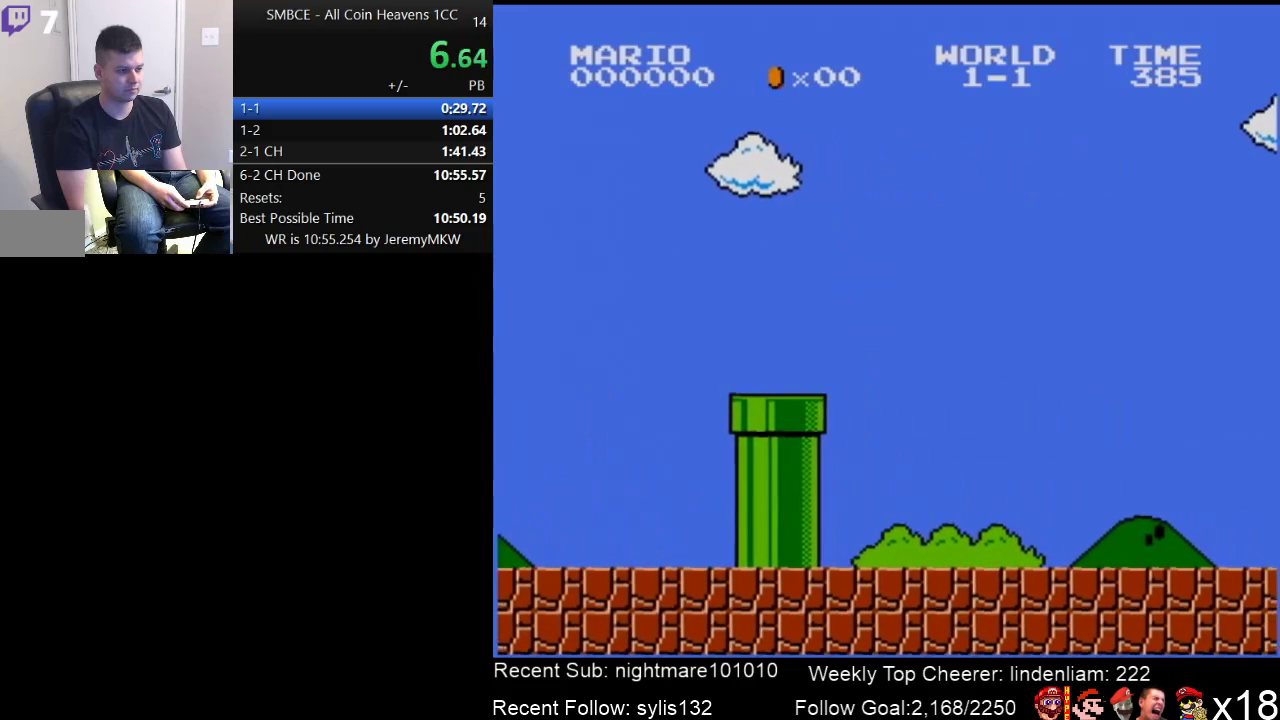
{"buttons": ["B"], "events": []}